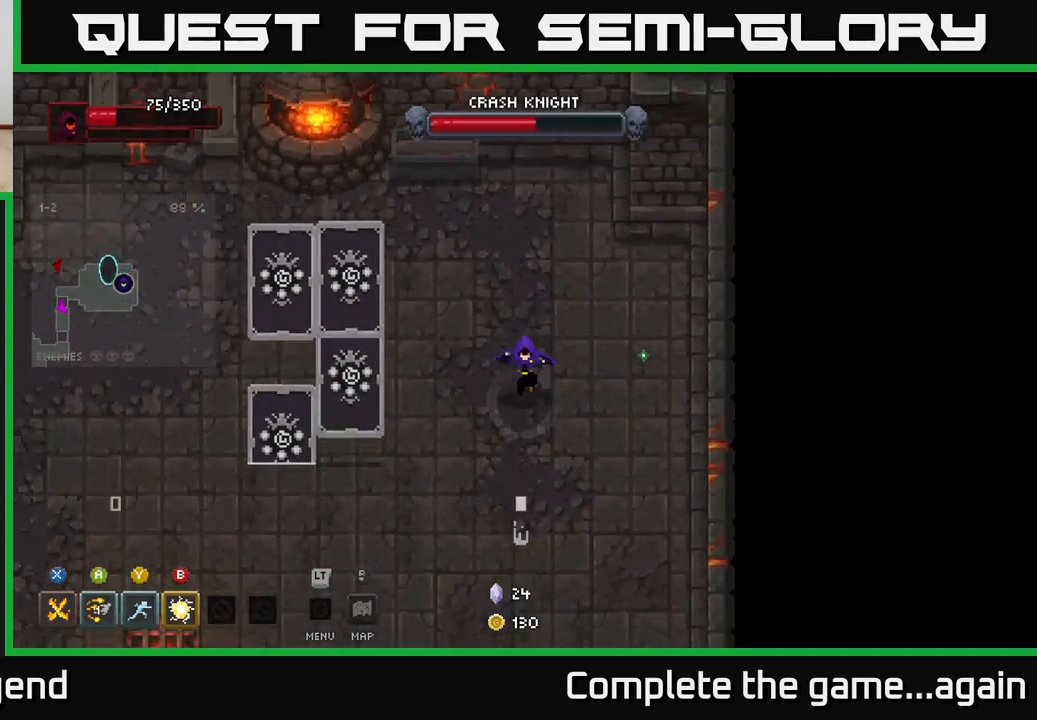
Gameplay with a controller (Xbox layout); each line is a JSON object with the inputs held at the frame after it. "events" lists button and stick changes between this image and that frame as [ms after this image, input, new state], when the widget could be followed in between.
{"buttons": [], "left_stick": "down-right", "right_stick": "center", "events": [[17, "left_stick", "down"], [117, "left_stick", "down-right"]]}
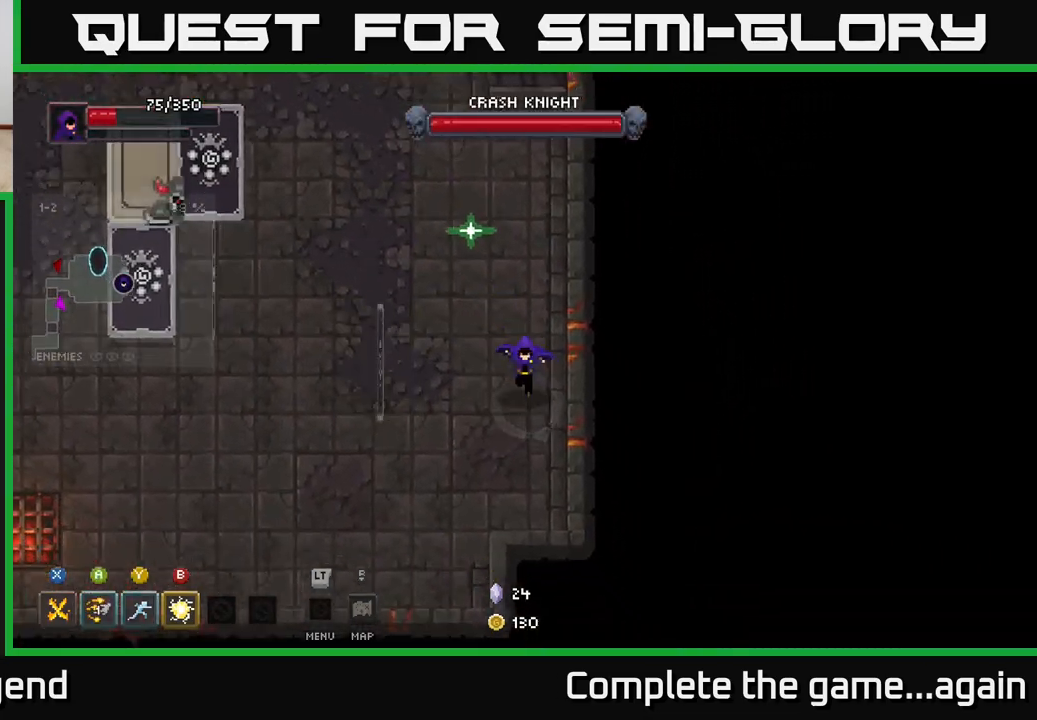
{"buttons": ["X"], "left_stick": "left", "right_stick": "center", "events": [[150, "left_stick", "left"], [217, "X", "down"]]}
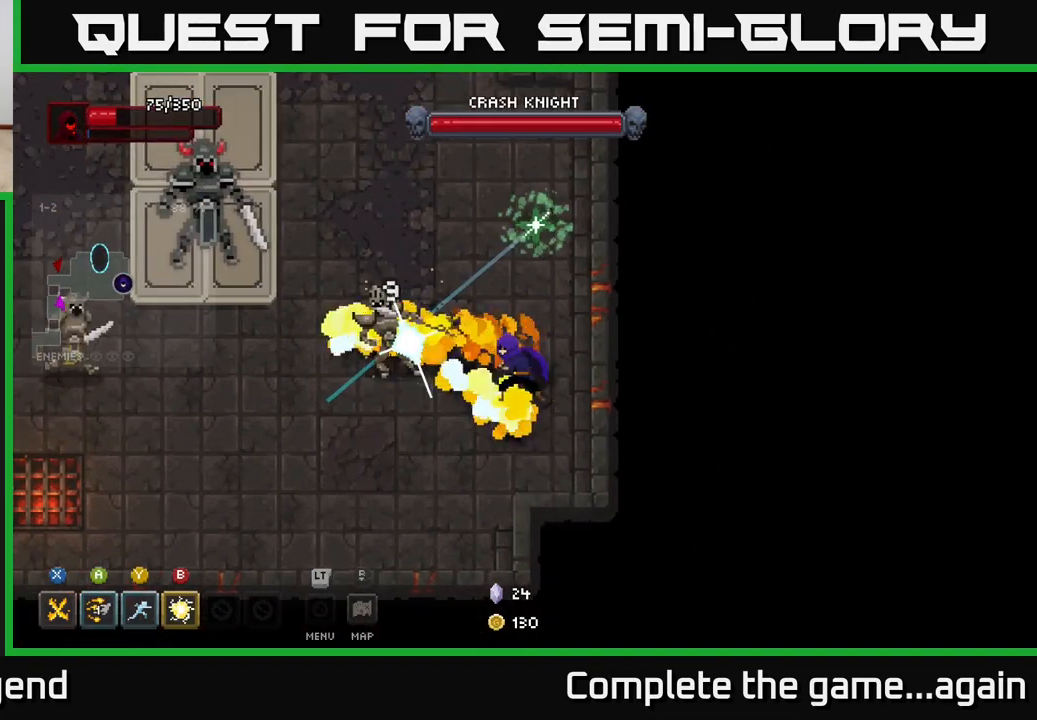
{"buttons": ["A"], "left_stick": "left", "right_stick": "center", "events": [[250, "X", "up"], [383, "A", "down"]]}
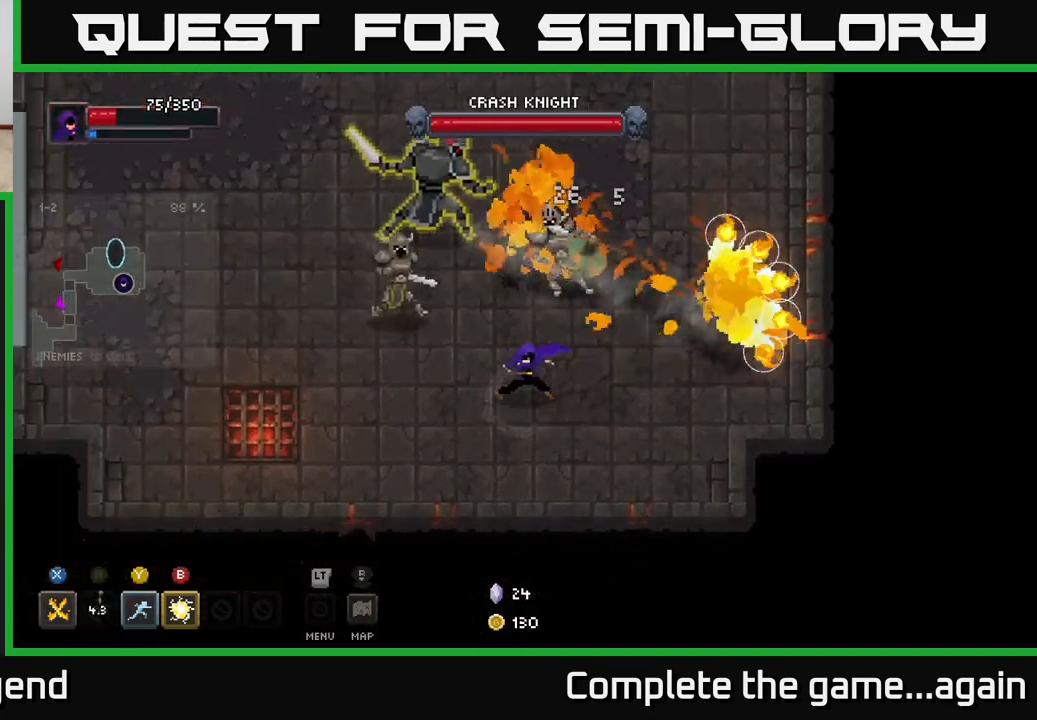
{"buttons": [], "left_stick": "up", "right_stick": "center", "events": [[17, "left_stick", "down-left"], [50, "A", "up"], [383, "left_stick", "up"], [400, "B", "down"], [450, "B", "up"]]}
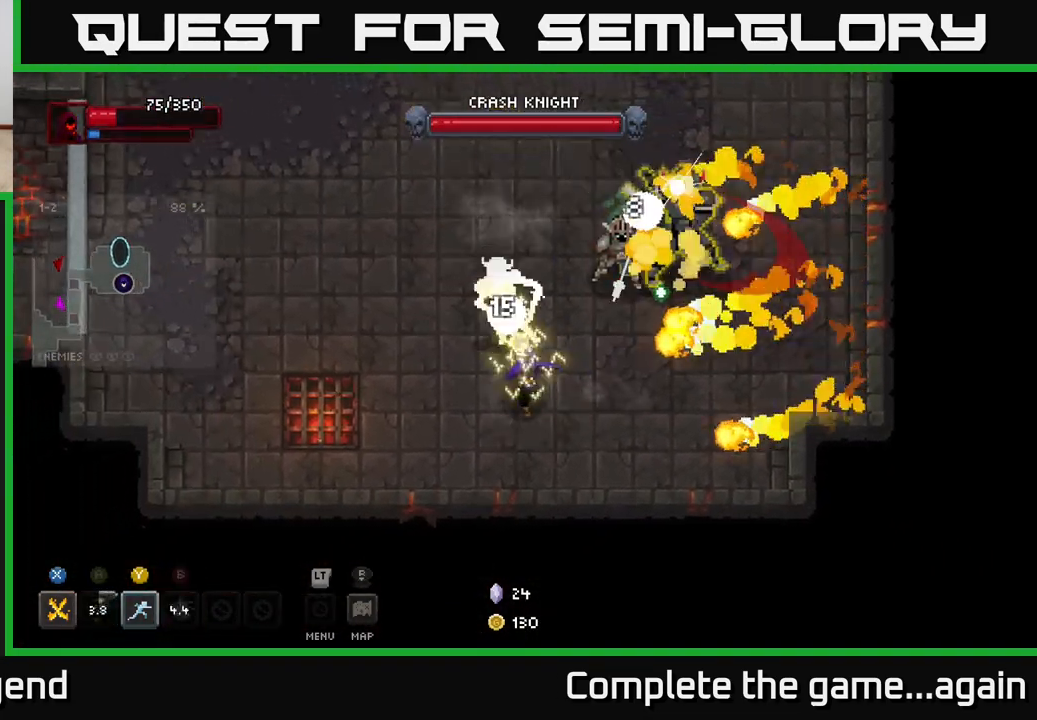
{"buttons": [], "left_stick": "left", "right_stick": "center", "events": [[117, "left_stick", "left"]]}
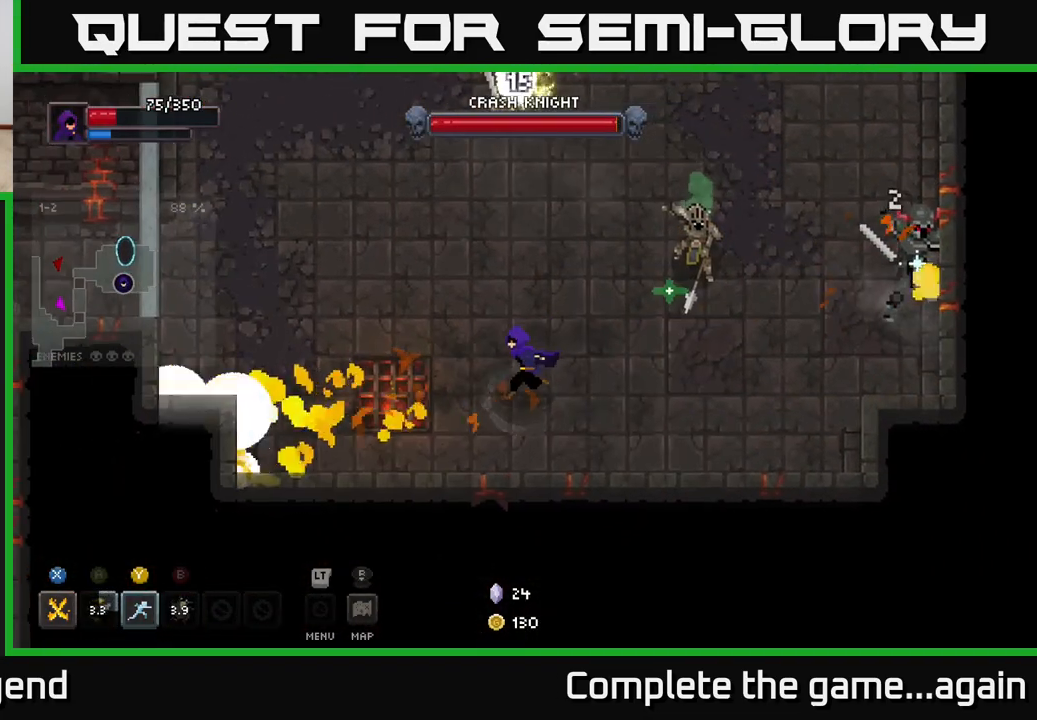
{"buttons": ["Y"], "left_stick": "up", "right_stick": "center", "events": [[67, "left_stick", "up-left"], [333, "left_stick", "up"], [467, "Y", "down"]]}
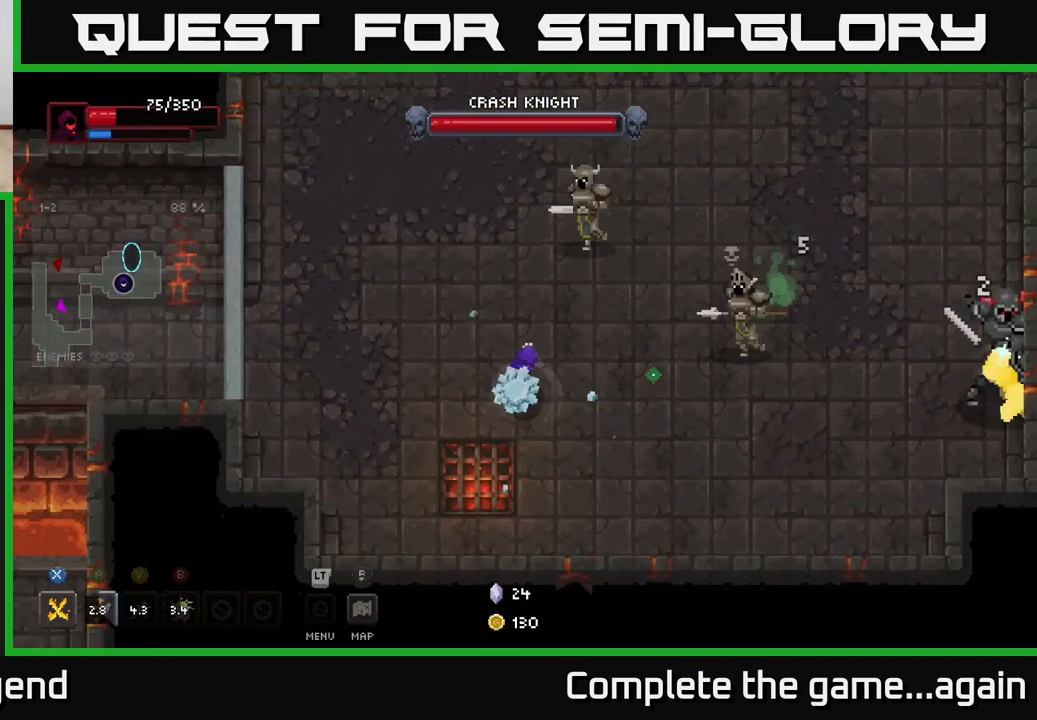
{"buttons": [], "left_stick": "up-right", "right_stick": "center", "events": [[33, "Y", "up"], [300, "left_stick", "up-left"], [450, "left_stick", "up-right"]]}
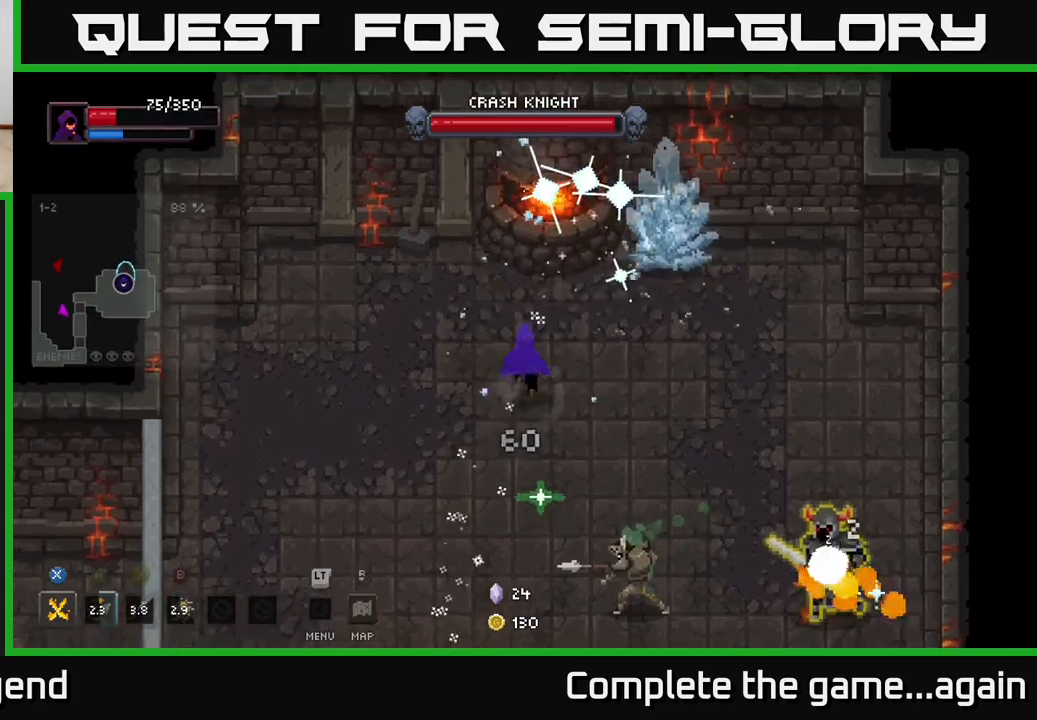
{"buttons": ["X"], "left_stick": "up-right", "right_stick": "center", "events": [[100, "X", "down"]]}
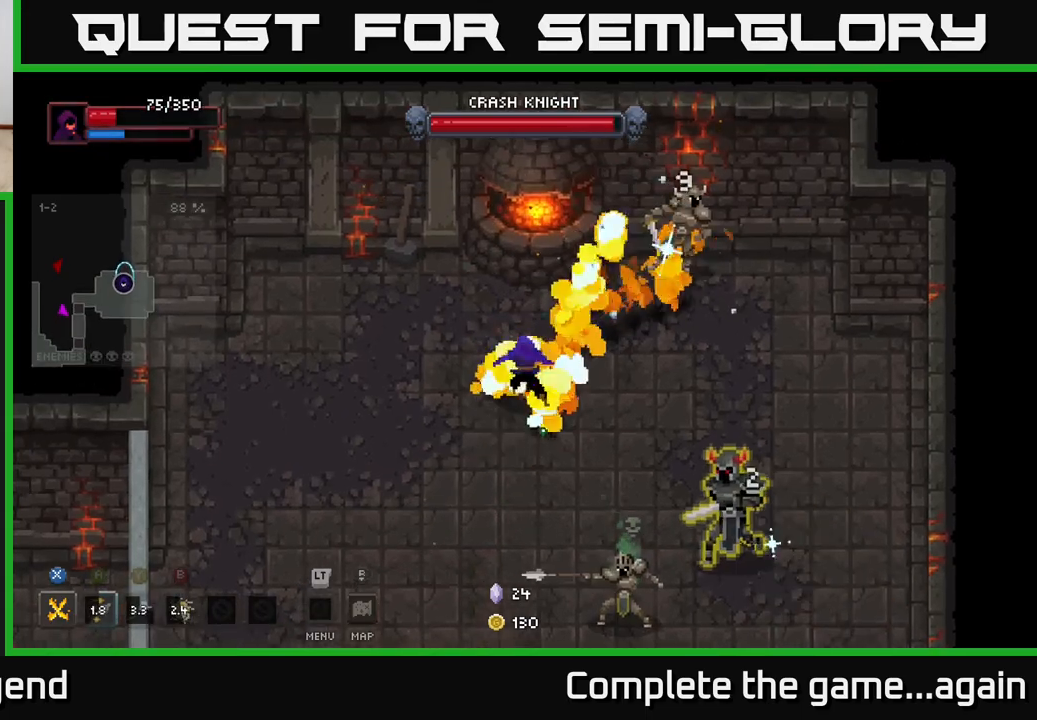
{"buttons": [], "left_stick": "left", "right_stick": "center", "events": [[283, "X", "up"], [367, "left_stick", "left"]]}
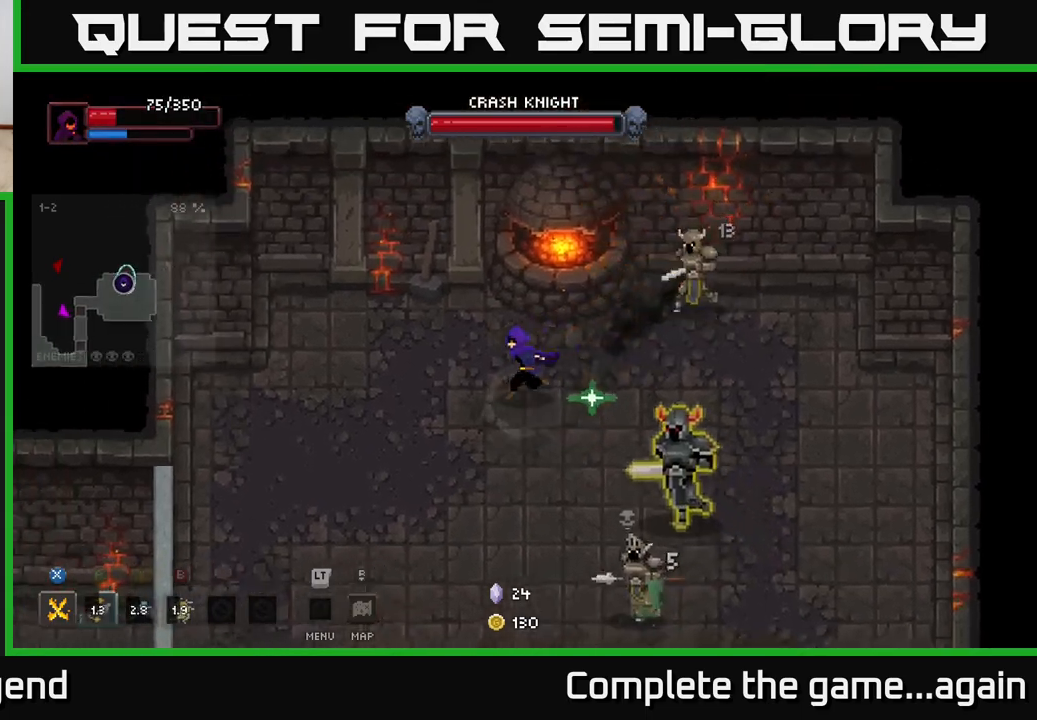
{"buttons": [], "left_stick": "down-right", "right_stick": "center", "events": [[83, "left_stick", "down-left"], [500, "left_stick", "down-right"]]}
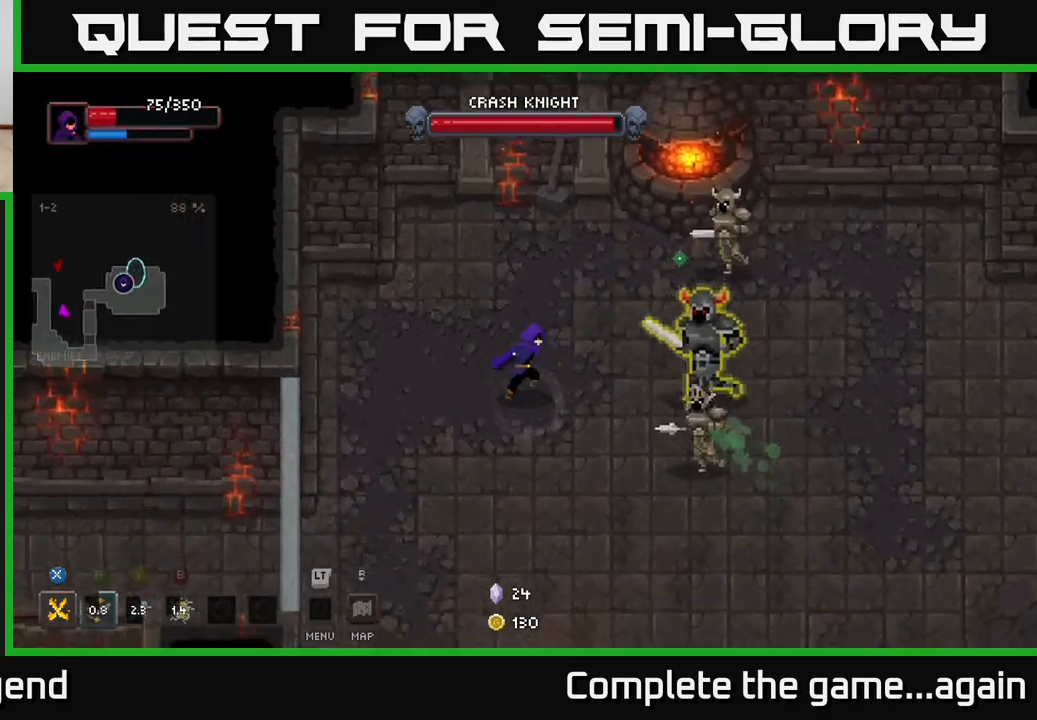
{"buttons": ["A"], "left_stick": "down-right", "right_stick": "center", "events": [[33, "left_stick", "right"], [67, "X", "down"], [217, "left_stick", "down-right"], [417, "X", "up"], [467, "A", "down"]]}
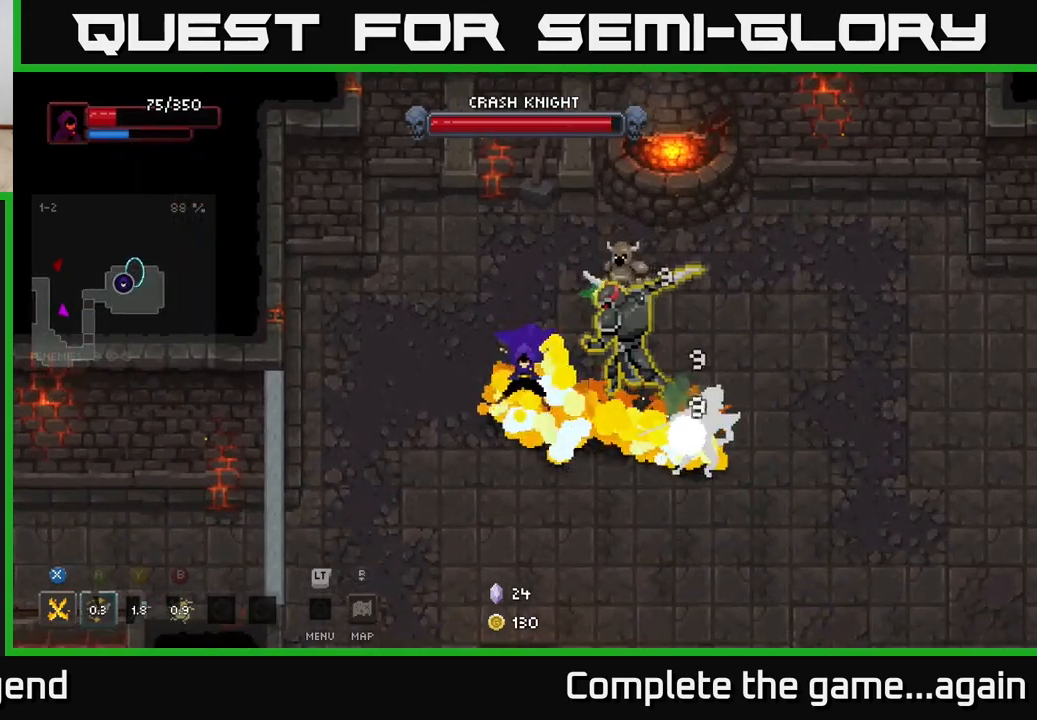
{"buttons": [], "left_stick": "down-right", "right_stick": "center", "events": [[133, "A", "up"], [200, "A", "down"], [350, "A", "up"]]}
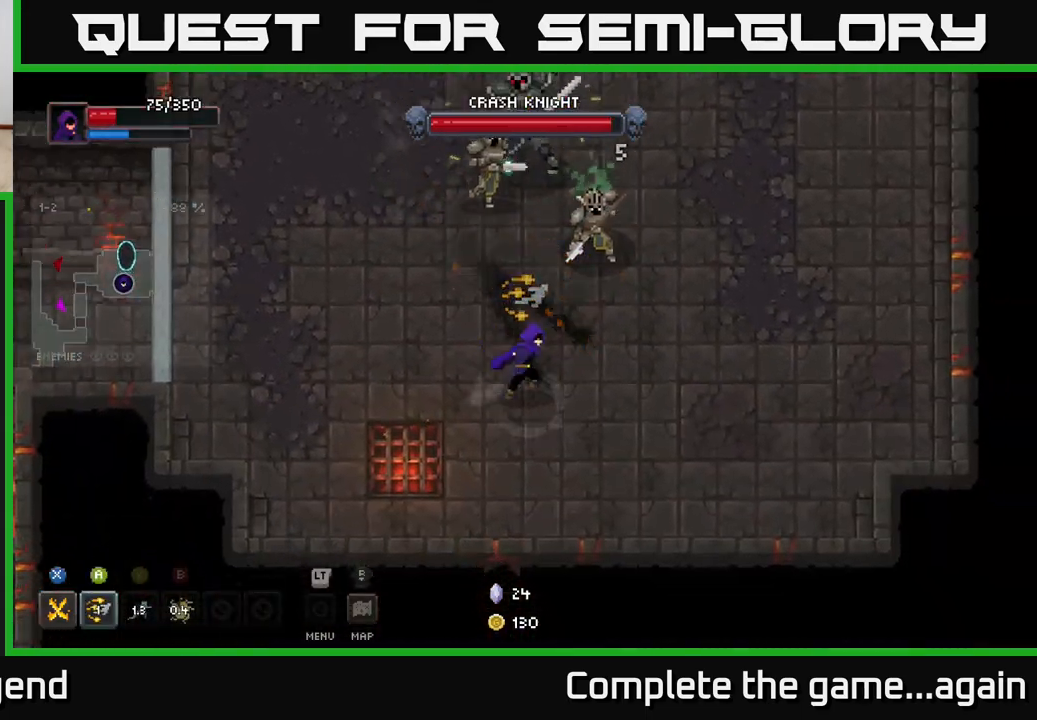
{"buttons": ["X"], "left_stick": "up", "right_stick": "center", "events": [[117, "X", "down"], [117, "left_stick", "up"]]}
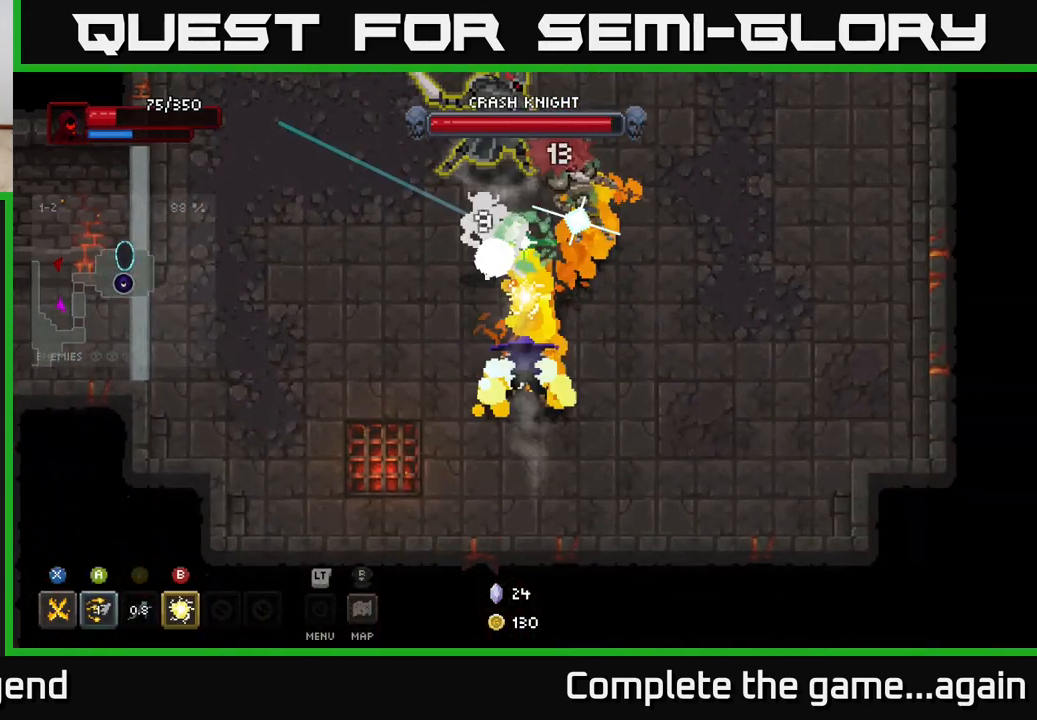
{"buttons": [], "left_stick": "up", "right_stick": "center", "events": [[233, "X", "up"], [250, "left_stick", "up-right"], [367, "left_stick", "up"], [467, "X", "down"], [483, "X", "up"]]}
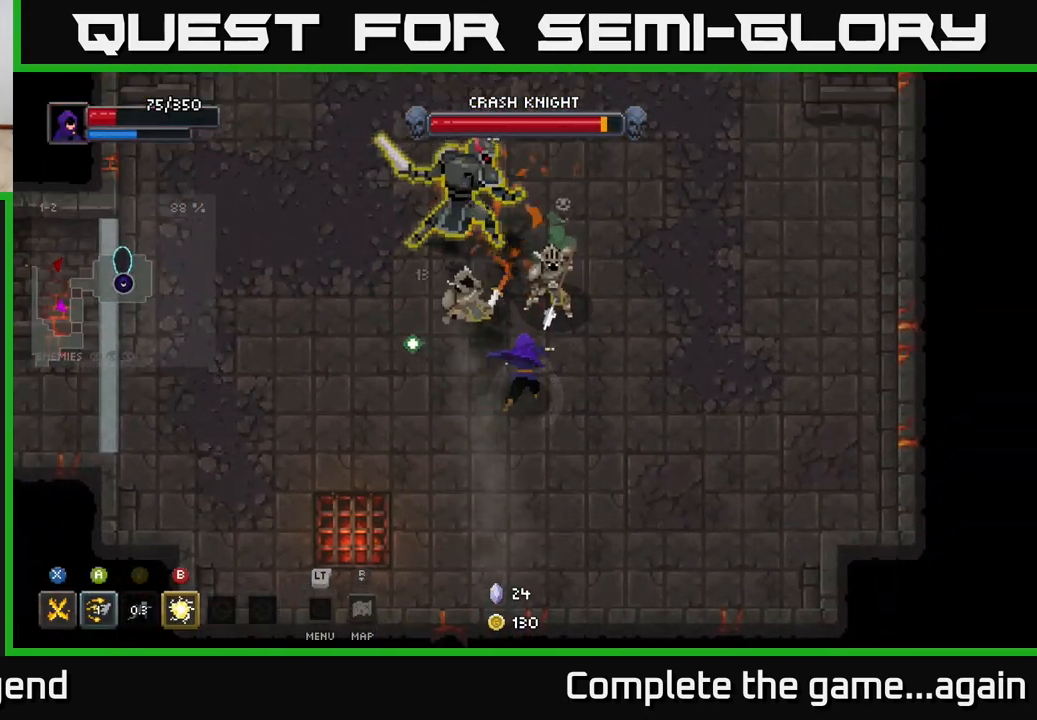
{"buttons": [], "left_stick": "left", "right_stick": "center", "events": [[50, "left_stick", "right"], [67, "A", "down"], [183, "A", "up"], [300, "A", "down"], [433, "A", "up"], [450, "left_stick", "up"], [500, "left_stick", "left"]]}
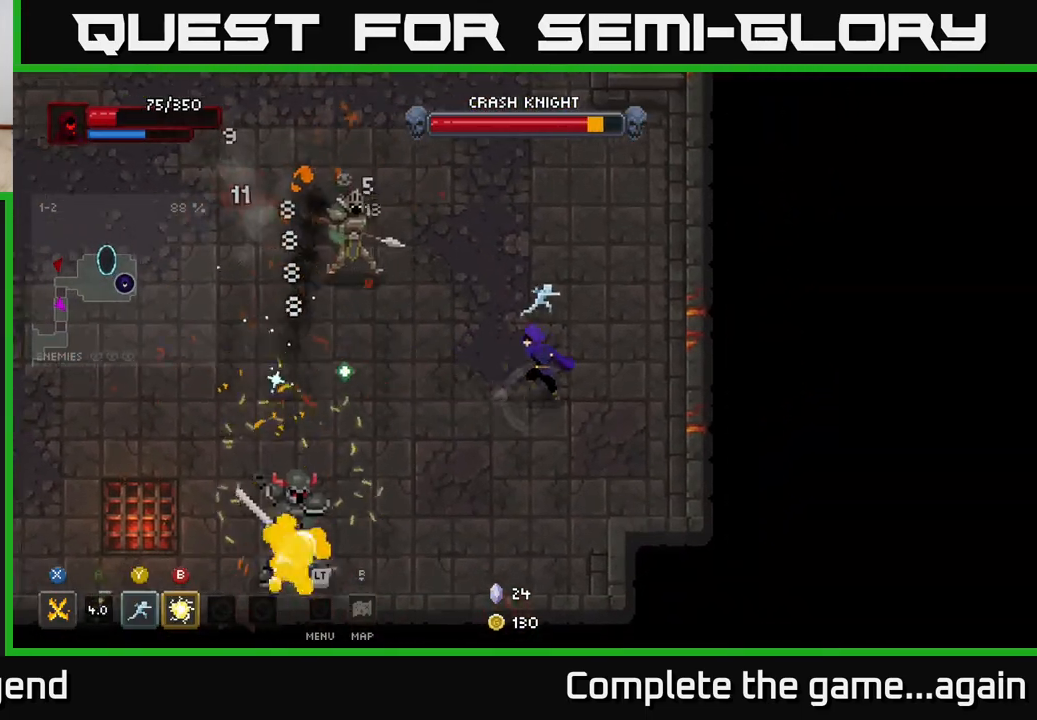
{"buttons": ["X"], "left_stick": "down-left", "right_stick": "center", "events": [[117, "X", "down"], [183, "left_stick", "down-left"]]}
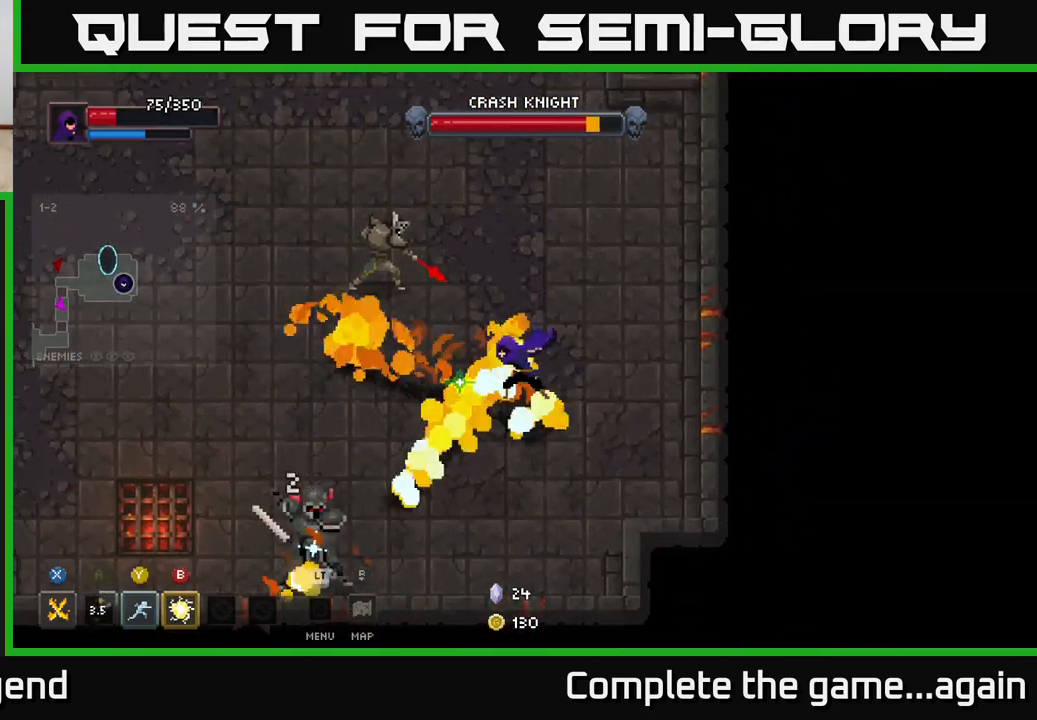
{"buttons": [], "left_stick": "up-right", "right_stick": "center", "events": [[67, "X", "up"], [133, "left_stick", "right"], [400, "left_stick", "up-right"]]}
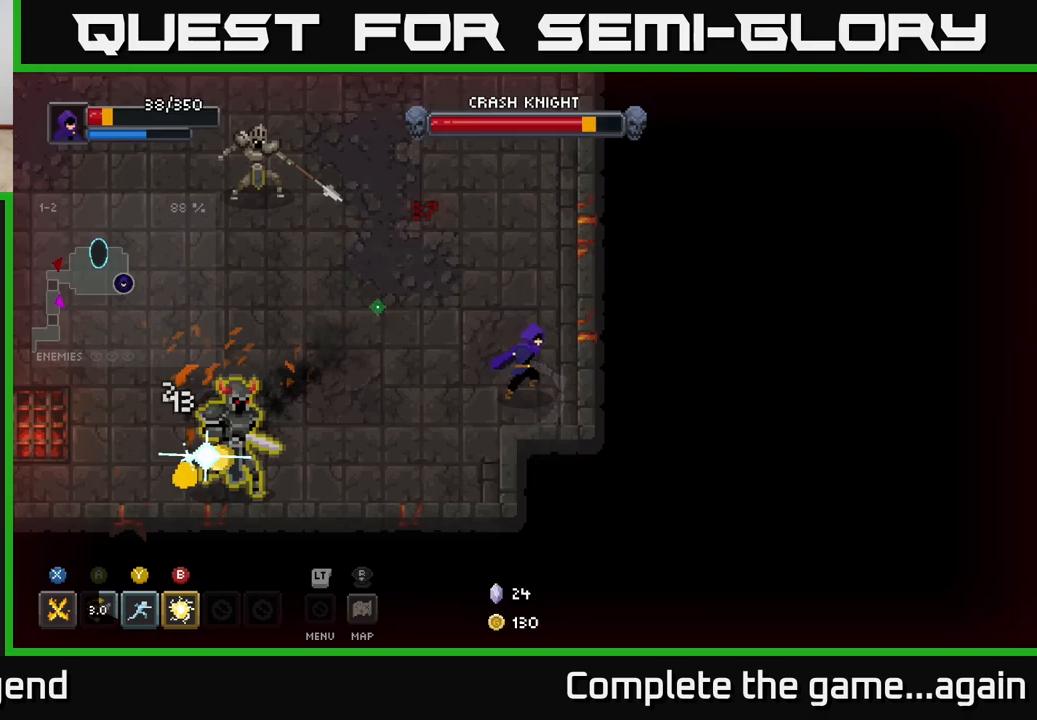
{"buttons": ["X"], "left_stick": "up-left", "right_stick": "center", "events": [[83, "left_stick", "up-left"], [383, "X", "down"]]}
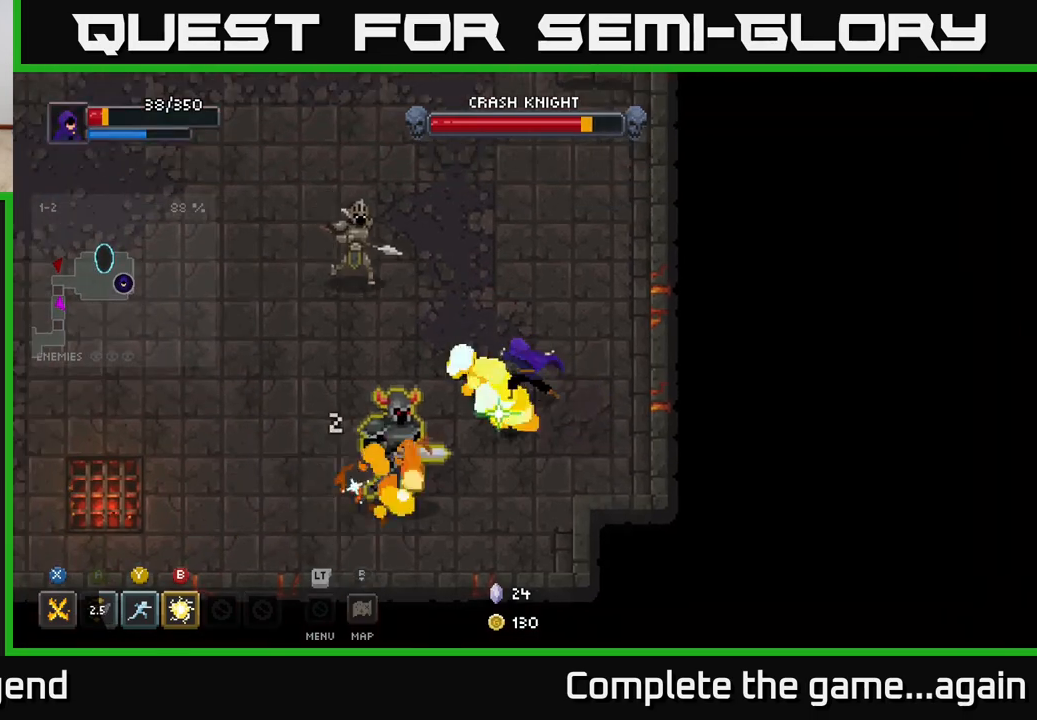
{"buttons": ["A"], "left_stick": "up-left", "right_stick": "center", "events": [[367, "X", "up"], [483, "A", "down"]]}
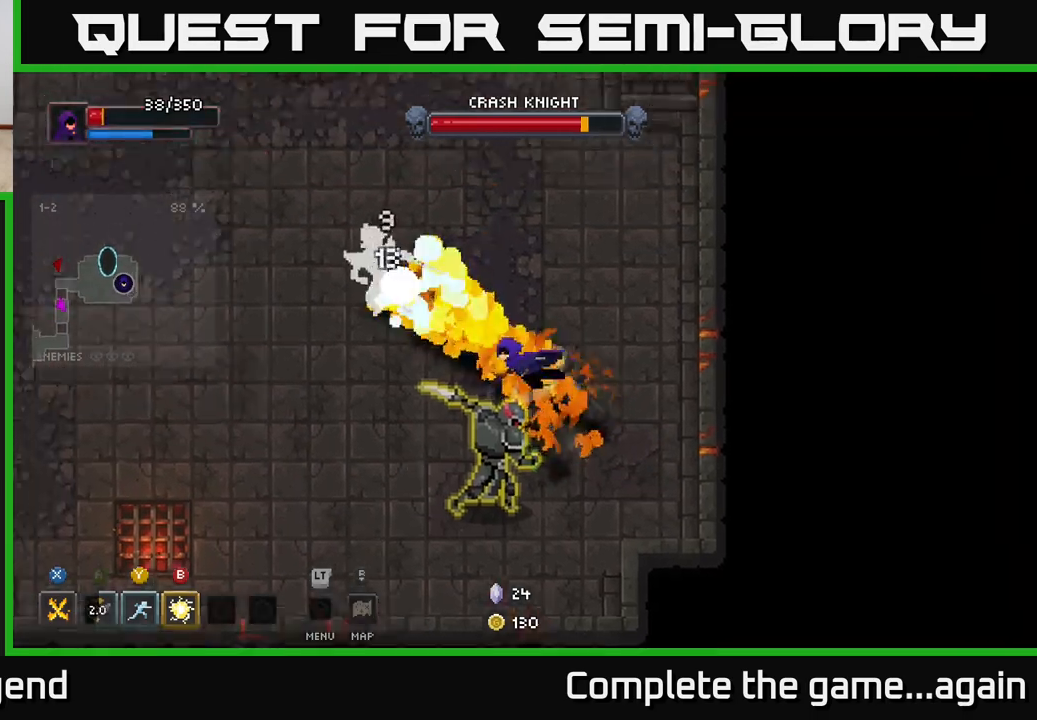
{"buttons": ["X"], "left_stick": "left", "right_stick": "center", "events": [[200, "A", "up"], [417, "left_stick", "left"], [483, "X", "down"]]}
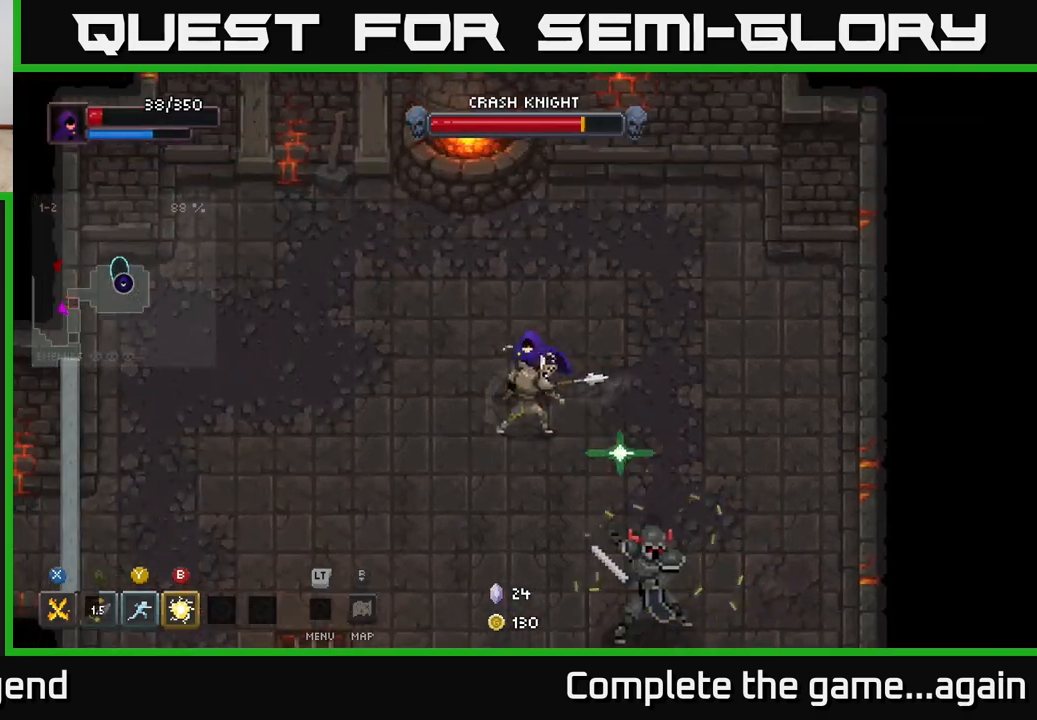
{"buttons": ["X"], "left_stick": "down", "right_stick": "center", "events": [[17, "left_stick", "down-left"], [183, "left_stick", "down"]]}
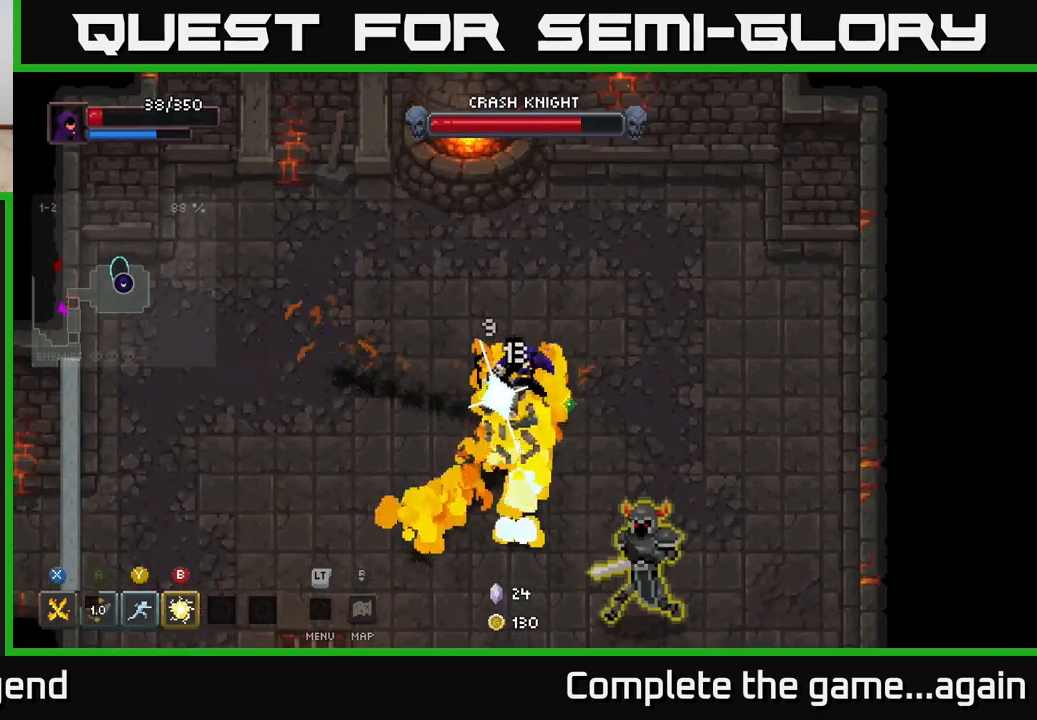
{"buttons": [], "left_stick": "down-right", "right_stick": "center", "events": [[133, "X", "up"], [183, "left_stick", "down-left"], [217, "A", "down"], [383, "A", "up"], [400, "left_stick", "down-right"]]}
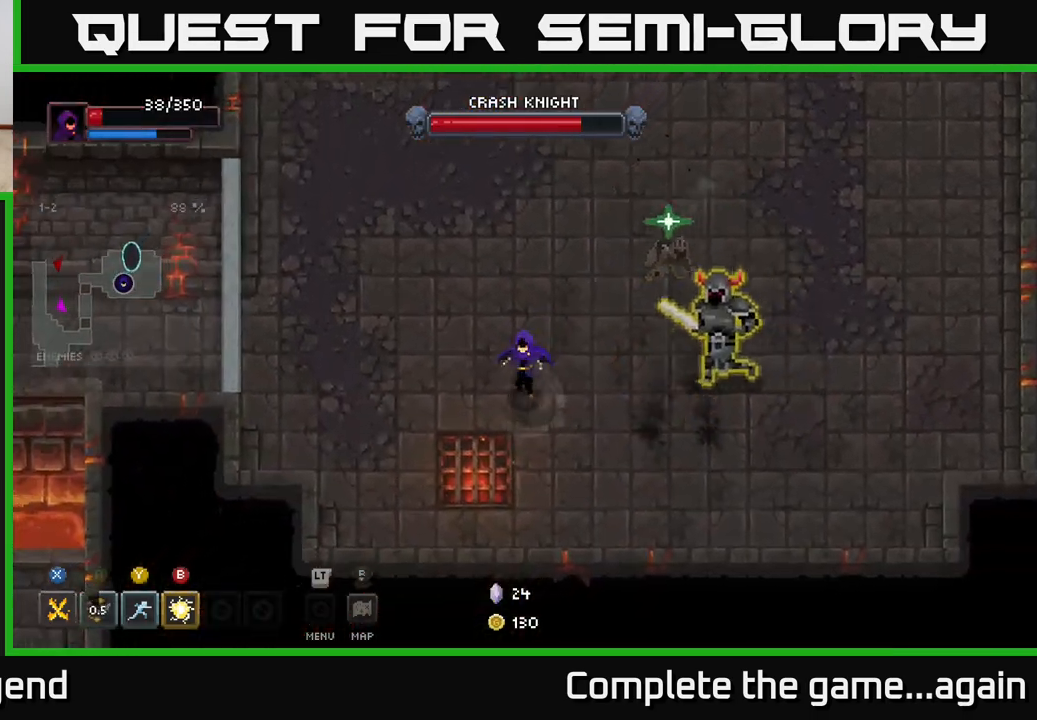
{"buttons": ["A"], "left_stick": "right", "right_stick": "center", "events": [[67, "left_stick", "right"], [333, "left_stick", "up"], [417, "A", "down"], [483, "left_stick", "right"]]}
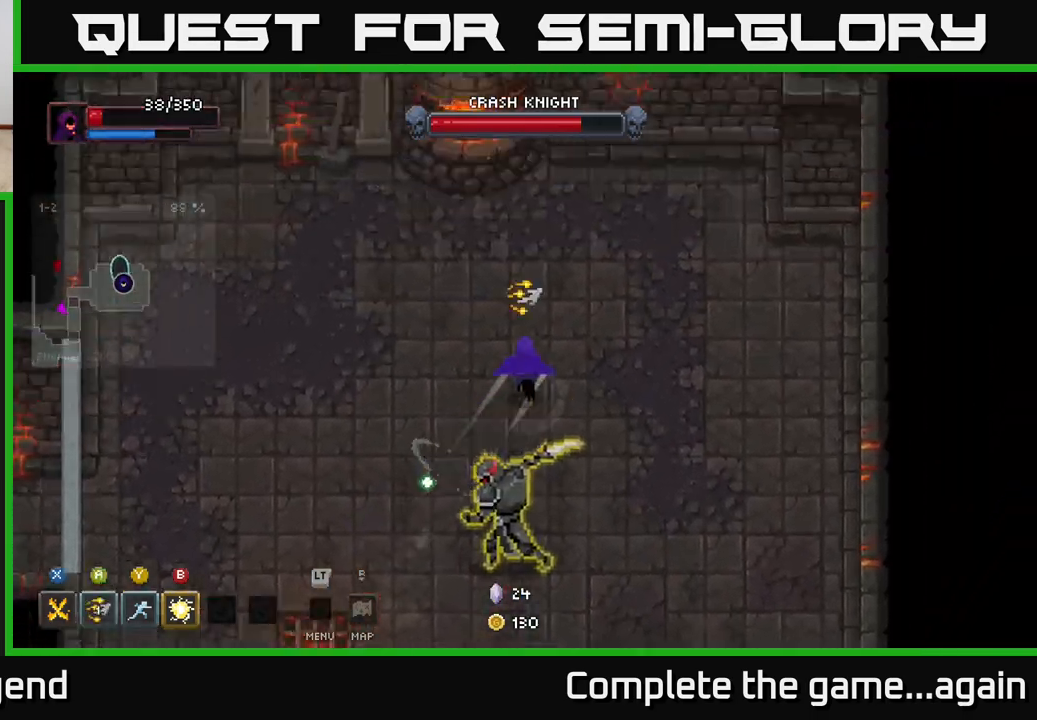
{"buttons": ["X"], "left_stick": "down", "right_stick": "center", "events": [[33, "A", "up"], [133, "left_stick", "down"], [267, "X", "down"]]}
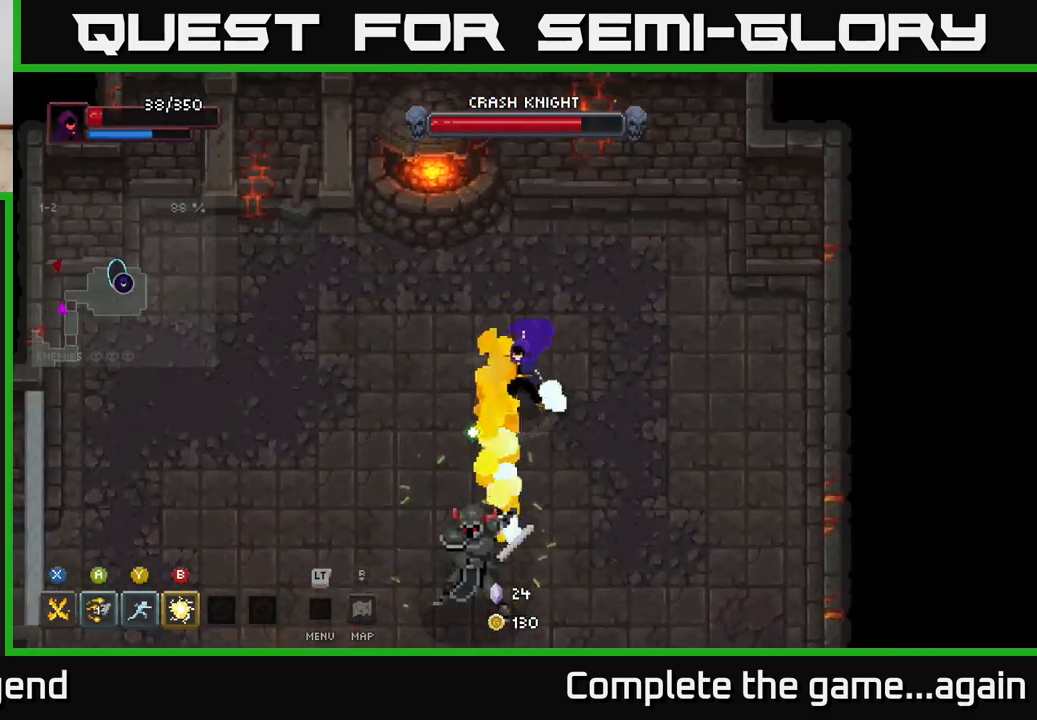
{"buttons": [], "left_stick": "down", "right_stick": "center", "events": [[417, "X", "up"]]}
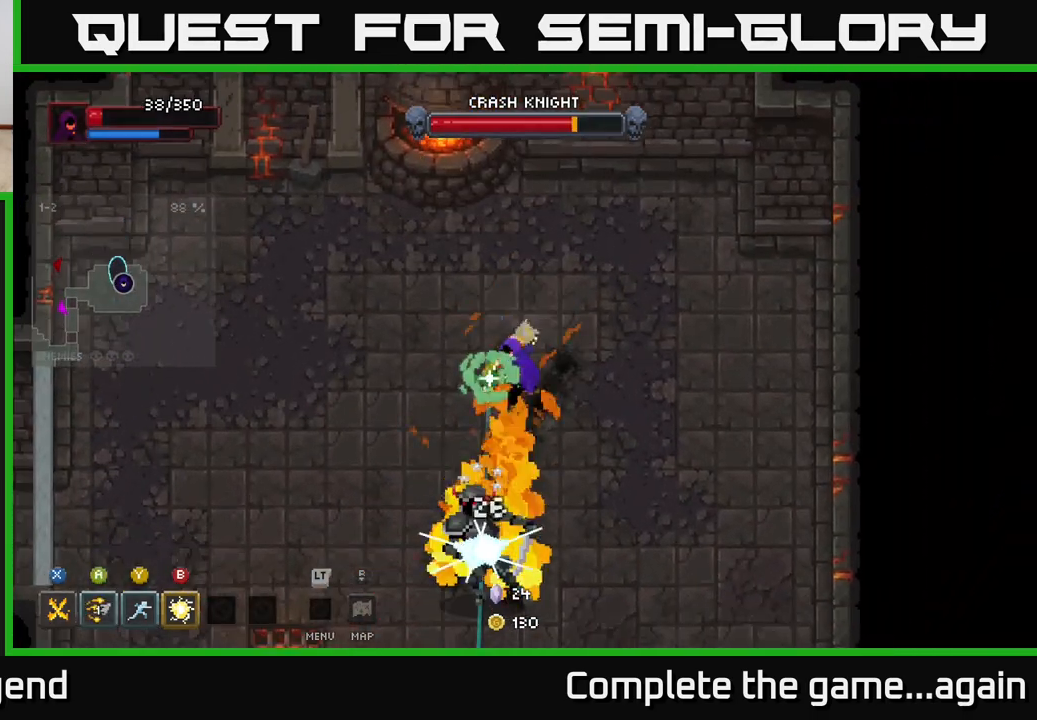
{"buttons": ["Y"], "left_stick": "down", "right_stick": "center", "events": [[17, "B", "down"], [117, "B", "up"], [433, "Y", "down"]]}
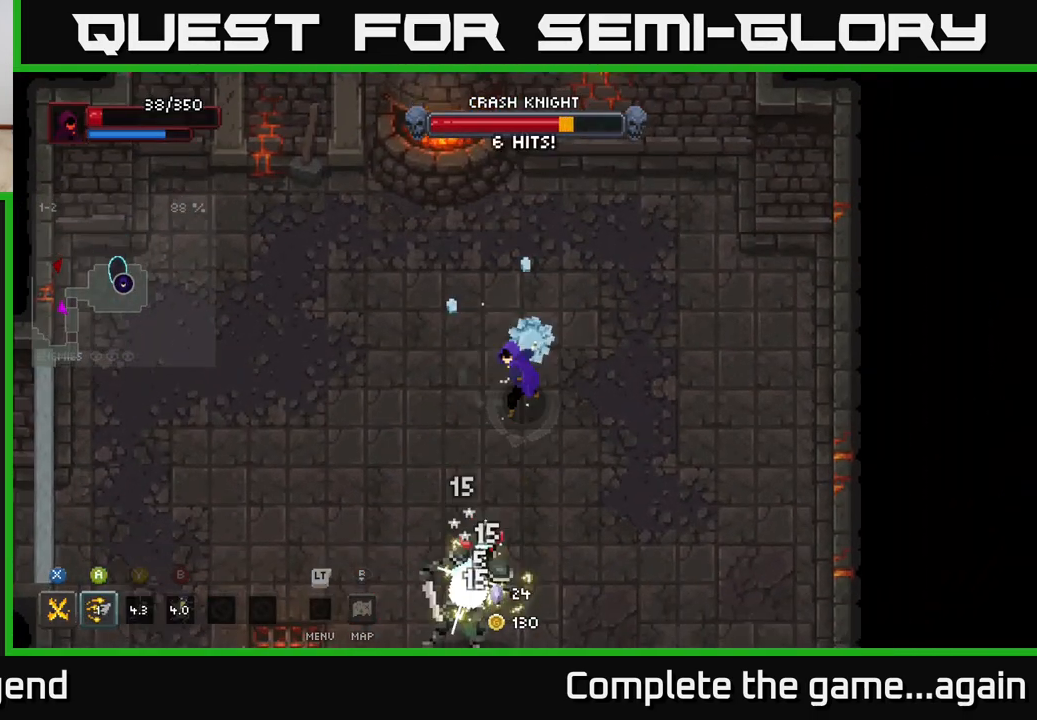
{"buttons": [], "left_stick": "up-right", "right_stick": "center", "events": [[17, "Y", "up"], [467, "left_stick", "up-right"]]}
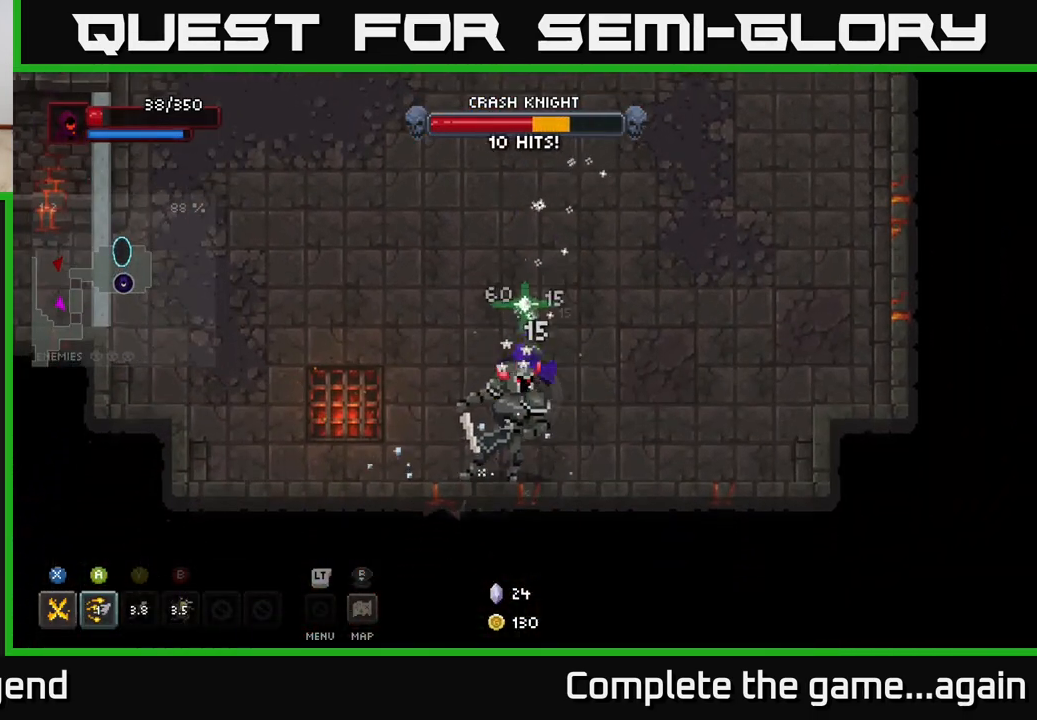
{"buttons": ["X"], "left_stick": "down-left", "right_stick": "center", "events": [[17, "X", "down"], [50, "left_stick", "down-left"], [167, "left_stick", "down"], [433, "left_stick", "down-left"]]}
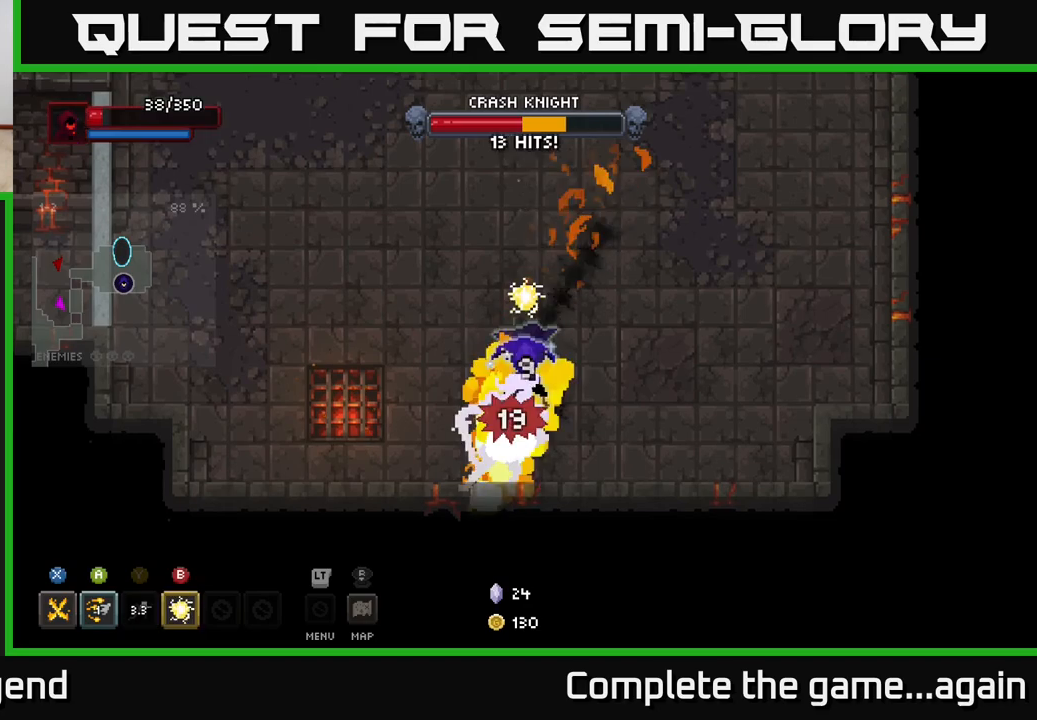
{"buttons": ["X"], "left_stick": "down", "right_stick": "center", "events": [[117, "left_stick", "center"], [133, "X", "up"], [233, "left_stick", "down"], [267, "X", "down"]]}
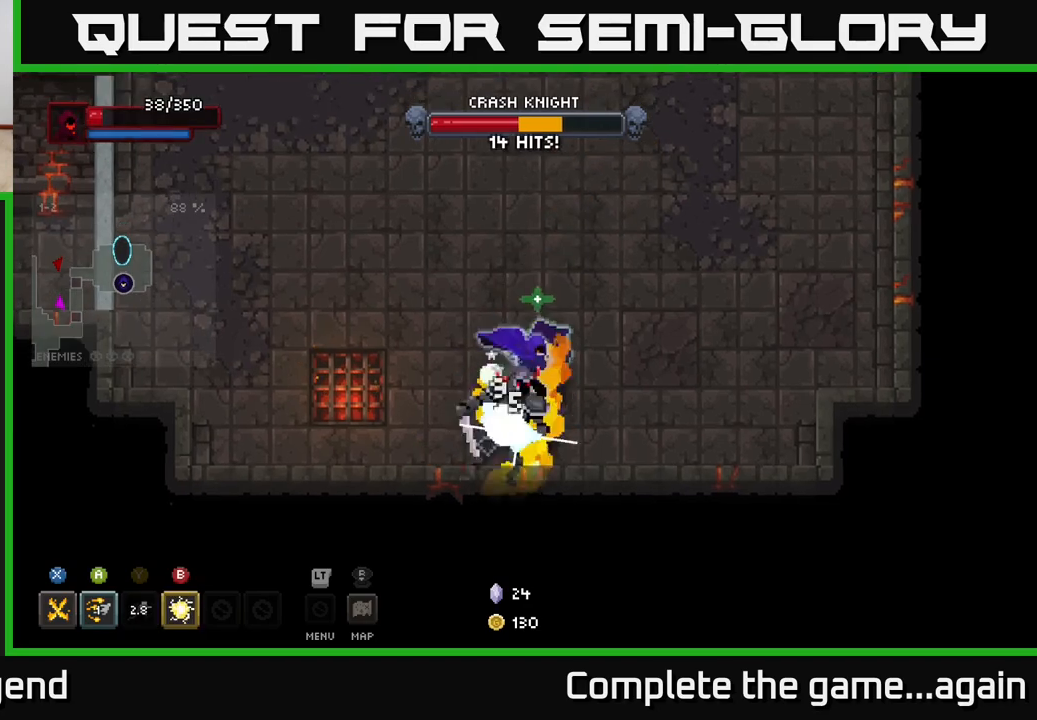
{"buttons": ["X"], "left_stick": "center", "right_stick": "center", "events": [[267, "left_stick", "center"], [300, "X", "up"], [500, "X", "down"]]}
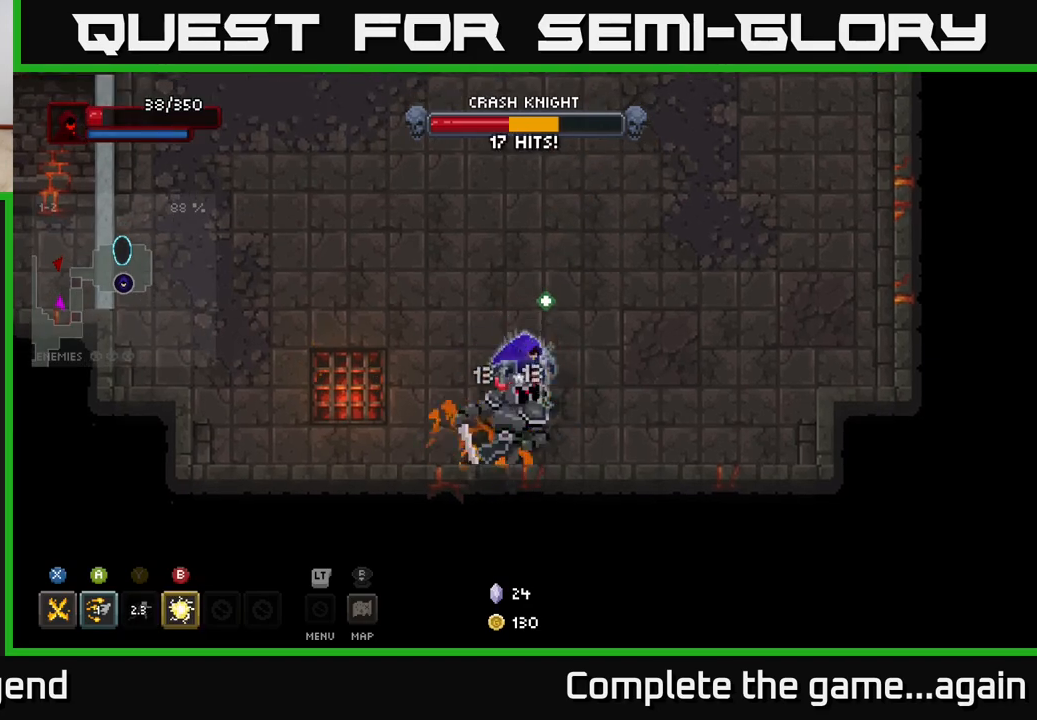
{"buttons": ["X"], "left_stick": "center", "right_stick": "center", "events": []}